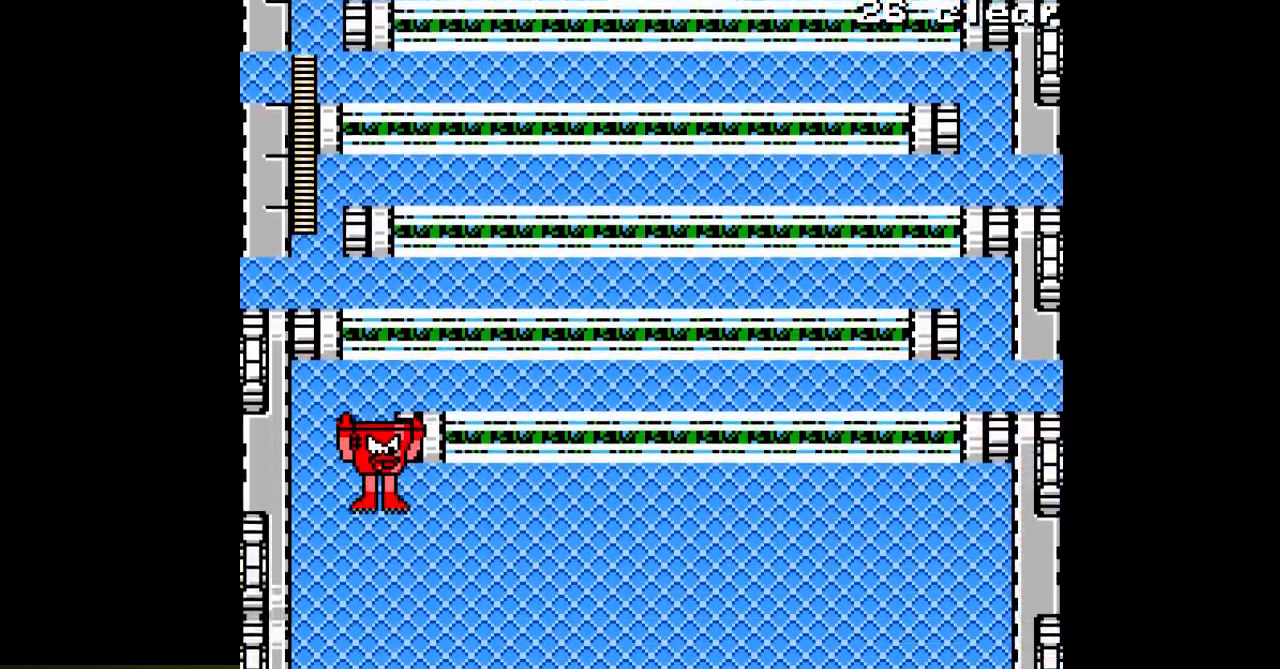
Gameplay with a controller; each line is a JSON object with the inputs held at the frame after it. "events" lists button and stick changes between this image and that frame as [ms after this image, input, new state], when the widget could be followed in between. Not read: L3 R3.
{"buttons": ["A", "DPAD_RIGHT"], "events": []}
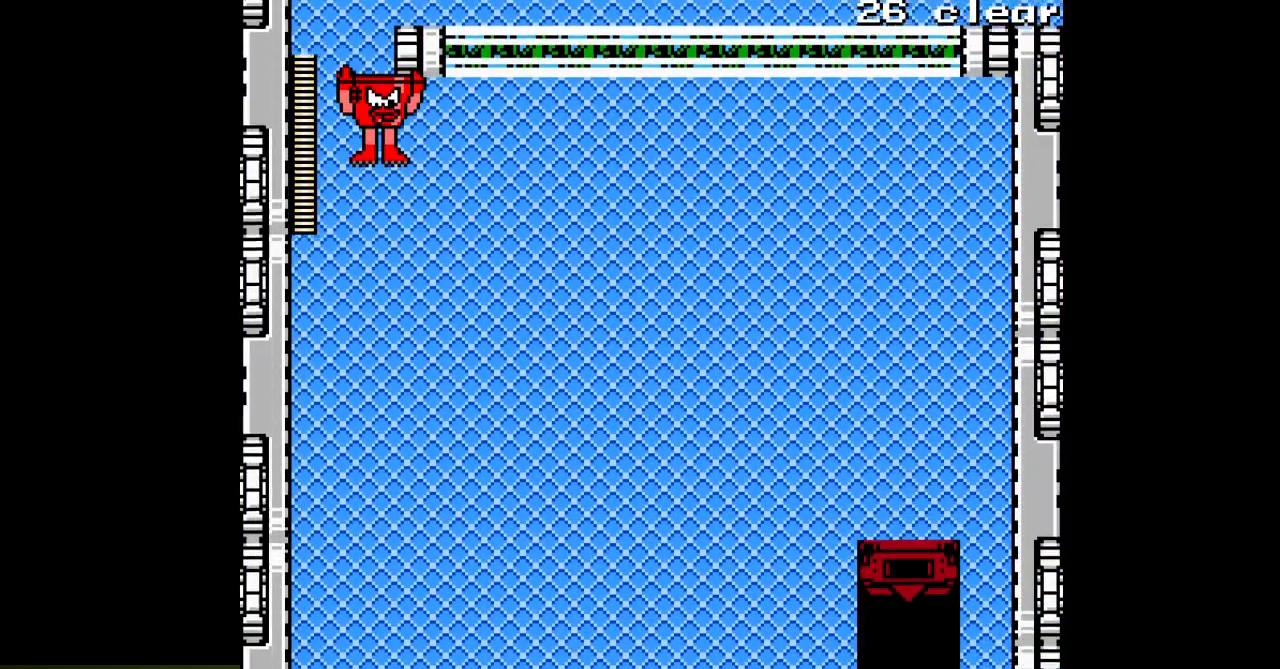
{"buttons": ["A", "DPAD_RIGHT"], "events": []}
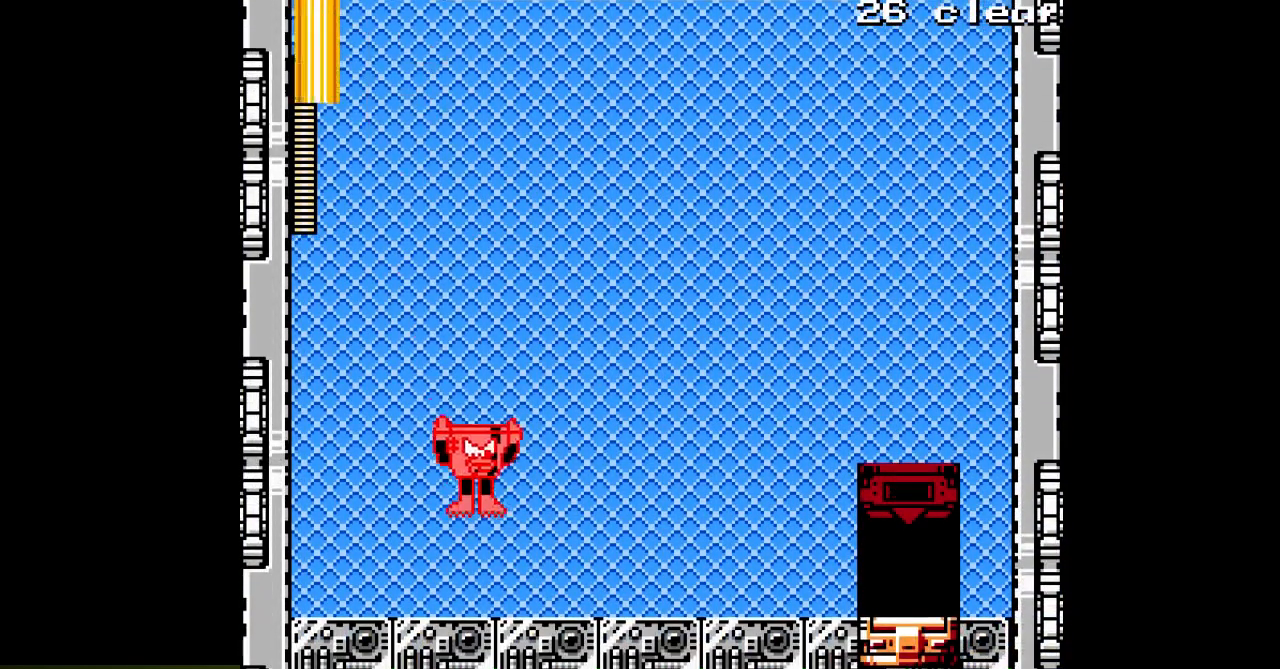
{"buttons": ["A", "DPAD_RIGHT"], "events": [[167, "C", "down"], [267, "C", "up"]]}
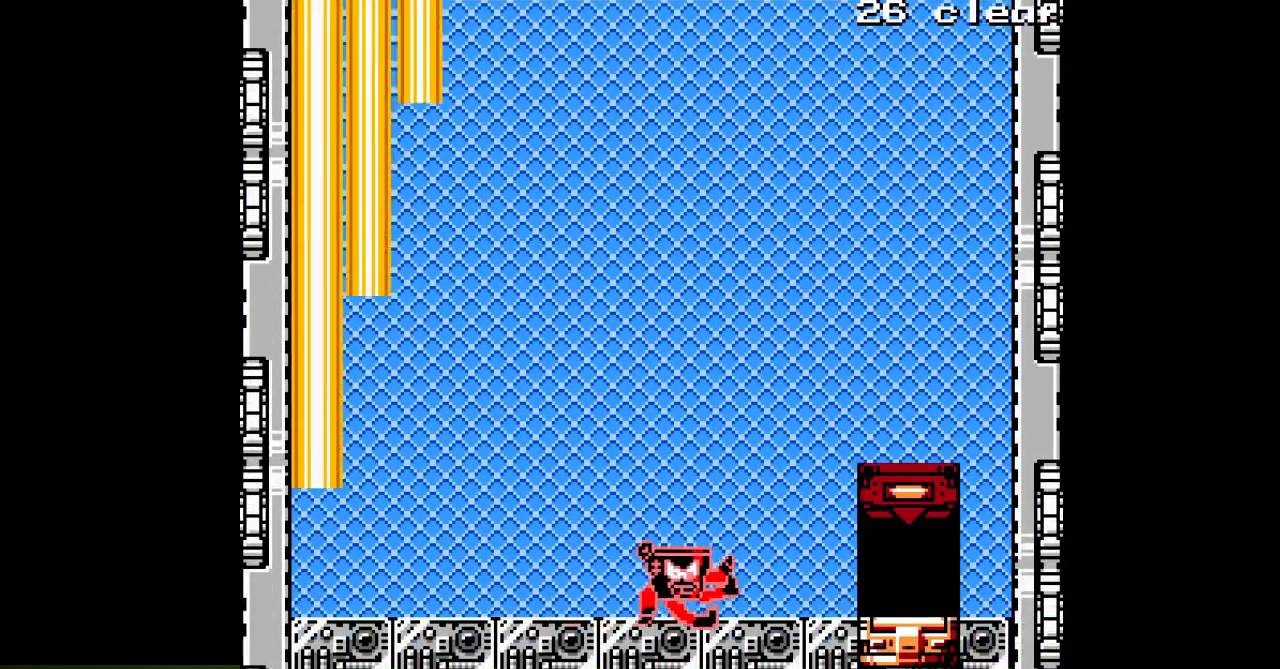
{"buttons": ["A", "DPAD_RIGHT"], "events": [[117, "C", "down"], [200, "C", "up"]]}
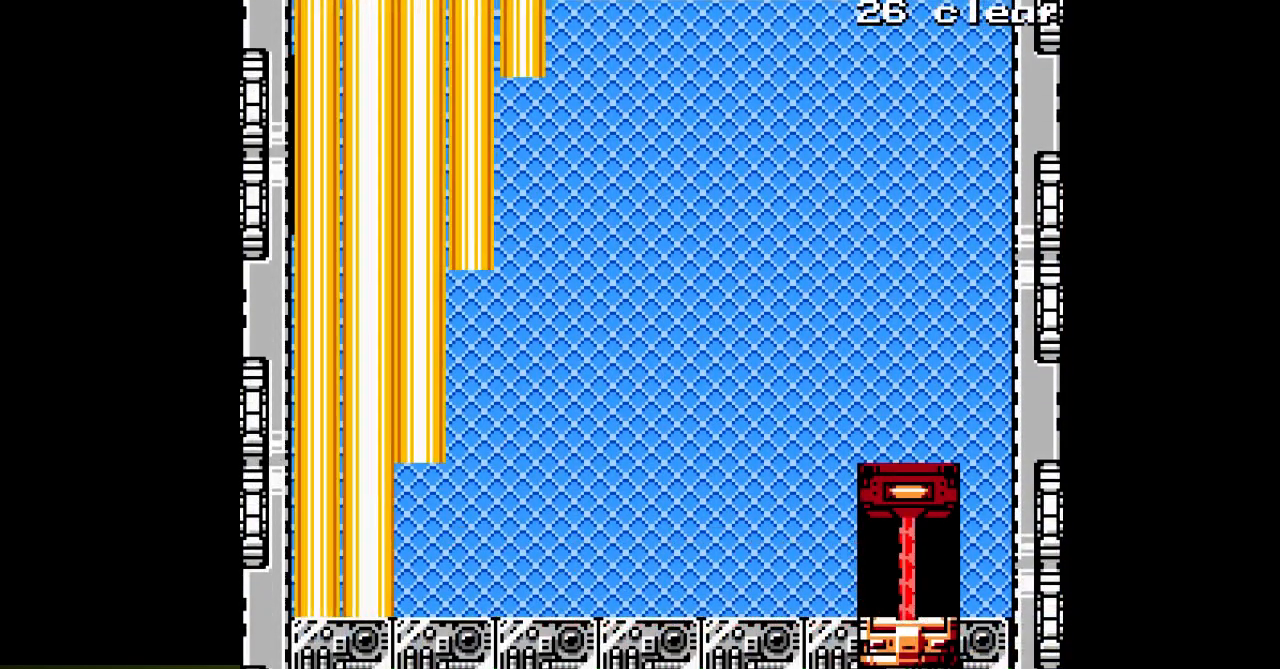
{"buttons": ["A", "DPAD_RIGHT"], "events": []}